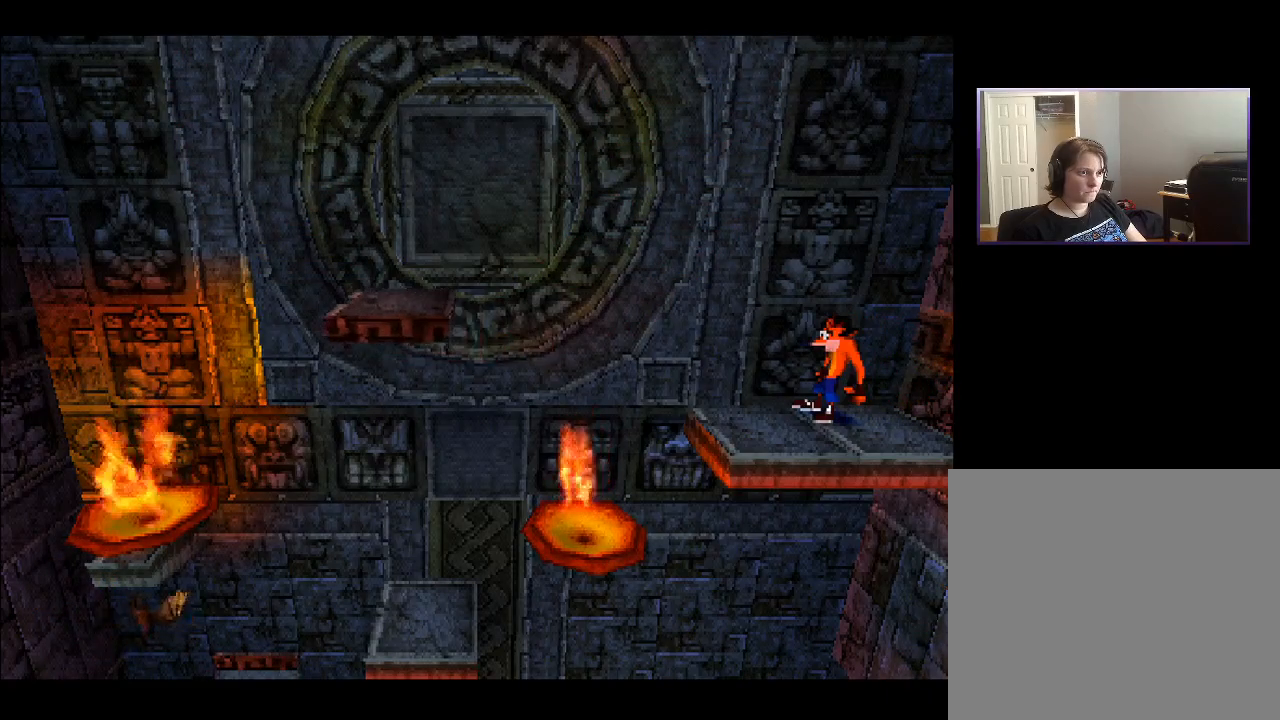
Gameplay with a controller (PlayStation layout); each line is a JSON object with the inputs held at the frame after it. "events" lists button and stick changes between this image and that frame as [ms after this image, input, new state], when the widget could be followed in between. Not read: L3 R3 left_stick.
{"buttons": [], "right_stick": "center", "events": []}
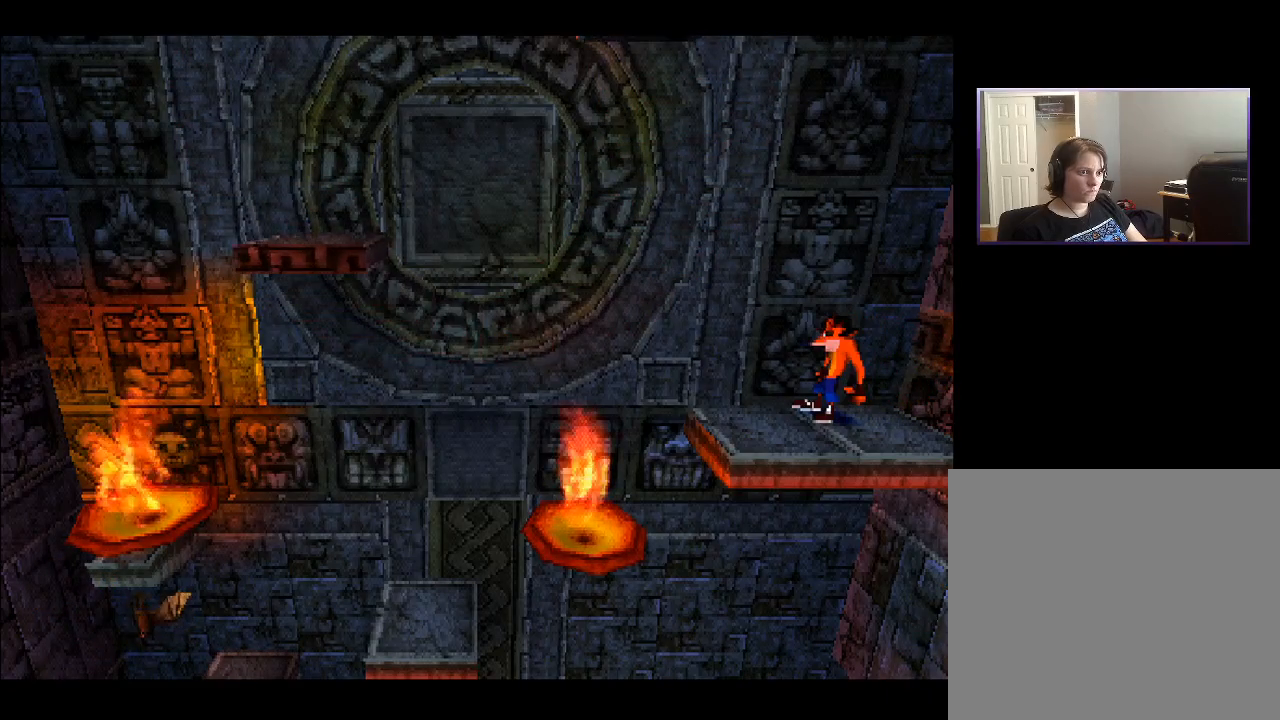
{"buttons": [], "right_stick": "center", "events": [[17, "DPAD_LEFT", "down"], [117, "DPAD_LEFT", "up"]]}
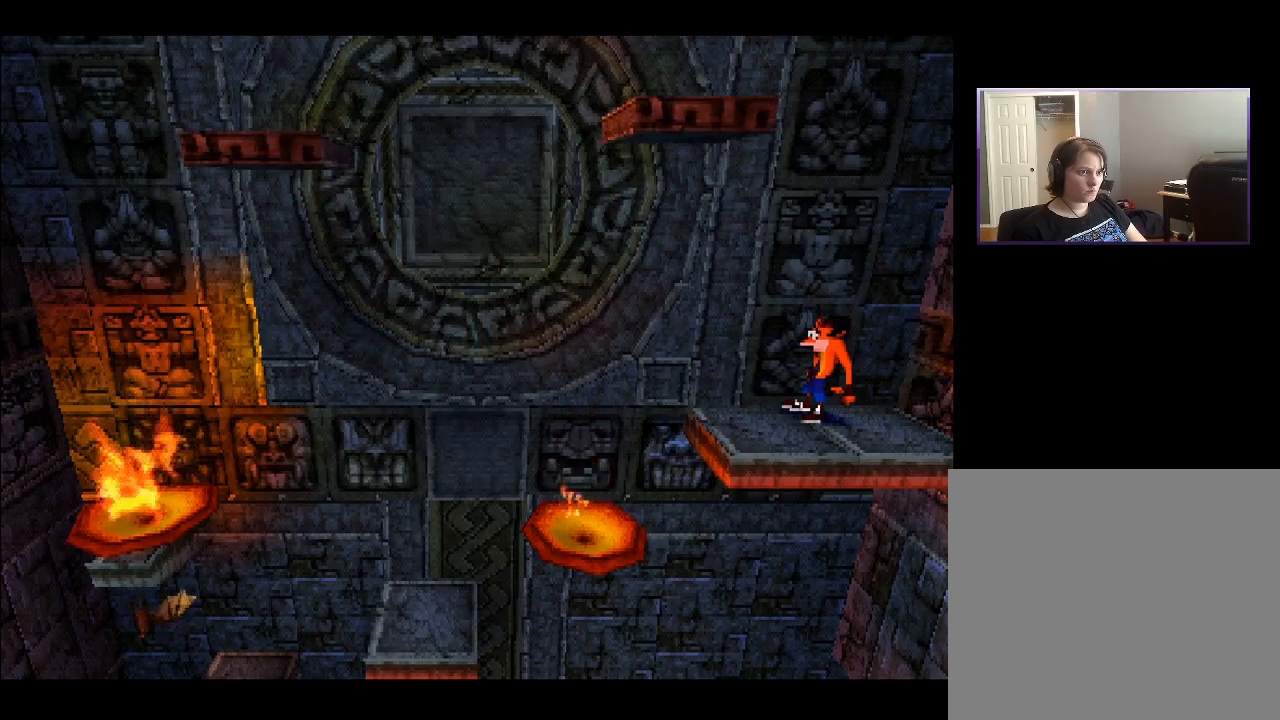
{"buttons": ["CROSS", "DPAD_LEFT"], "right_stick": "center", "events": [[100, "DPAD_LEFT", "down"], [400, "CROSS", "down"]]}
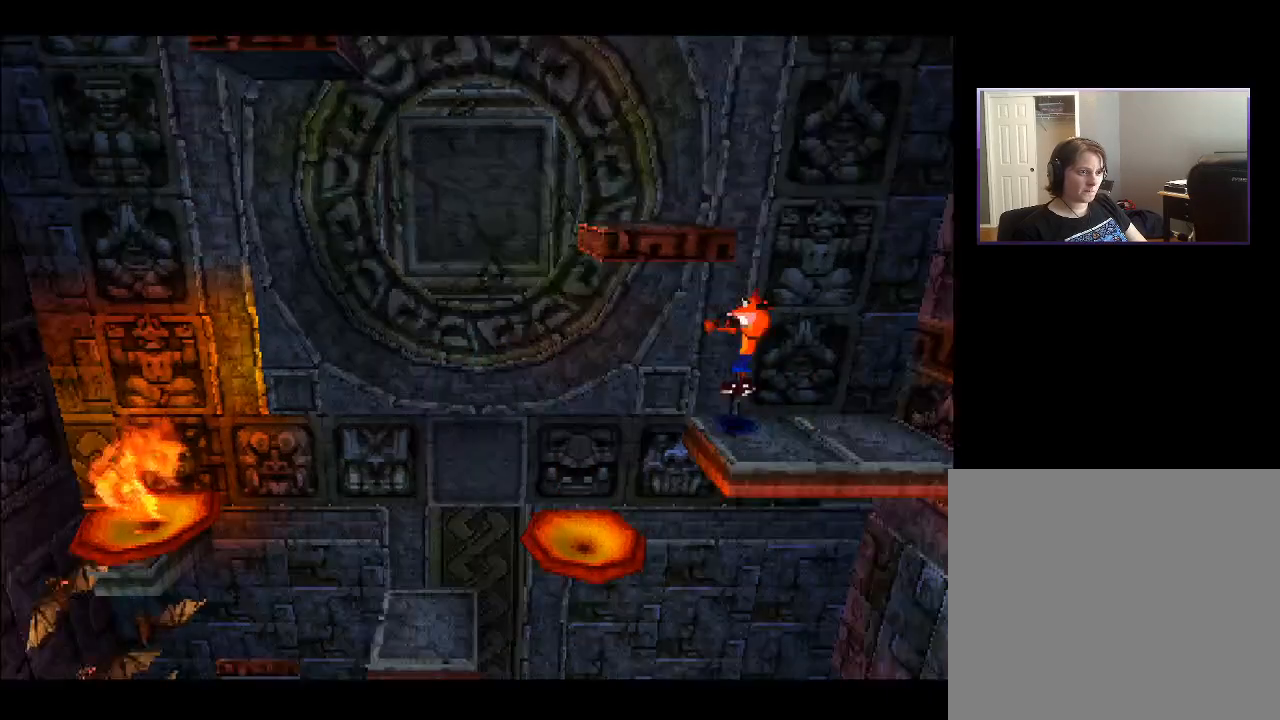
{"buttons": ["CROSS", "DPAD_LEFT"], "right_stick": "center", "events": [[83, "DPAD_UP", "down"], [383, "DPAD_UP", "up"]]}
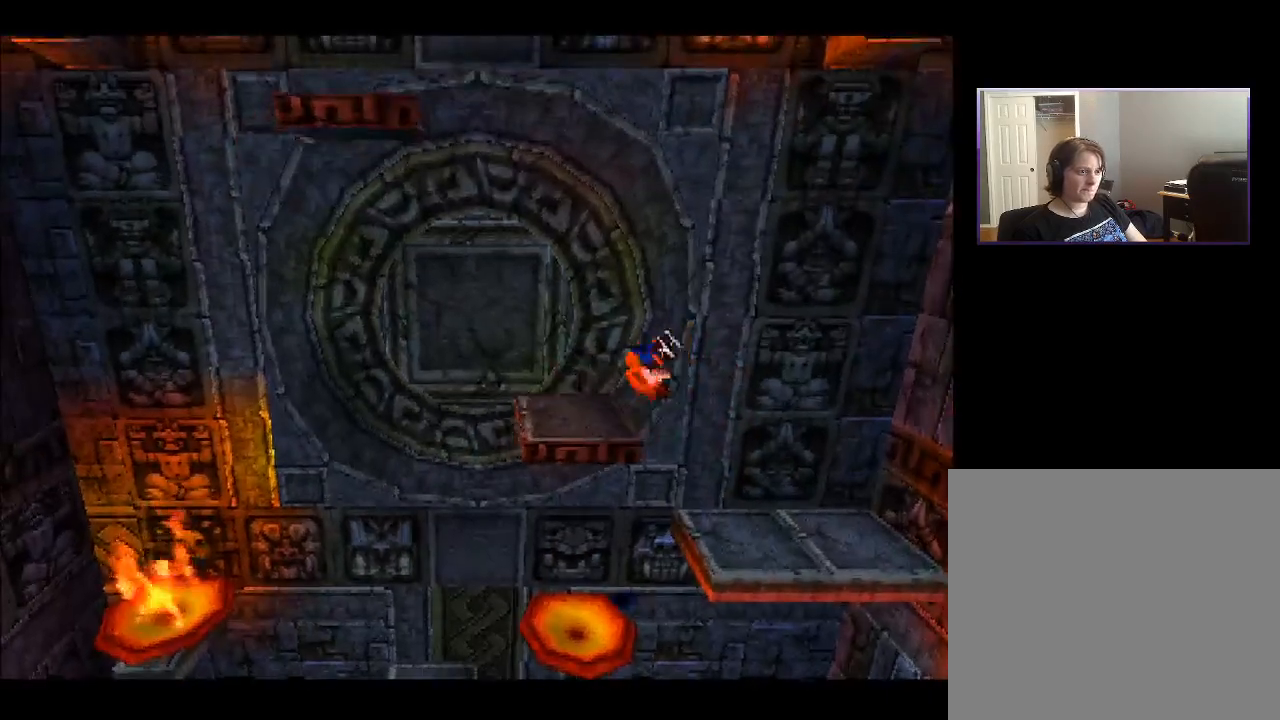
{"buttons": [], "right_stick": "center", "events": [[100, "CROSS", "up"], [367, "DPAD_LEFT", "up"]]}
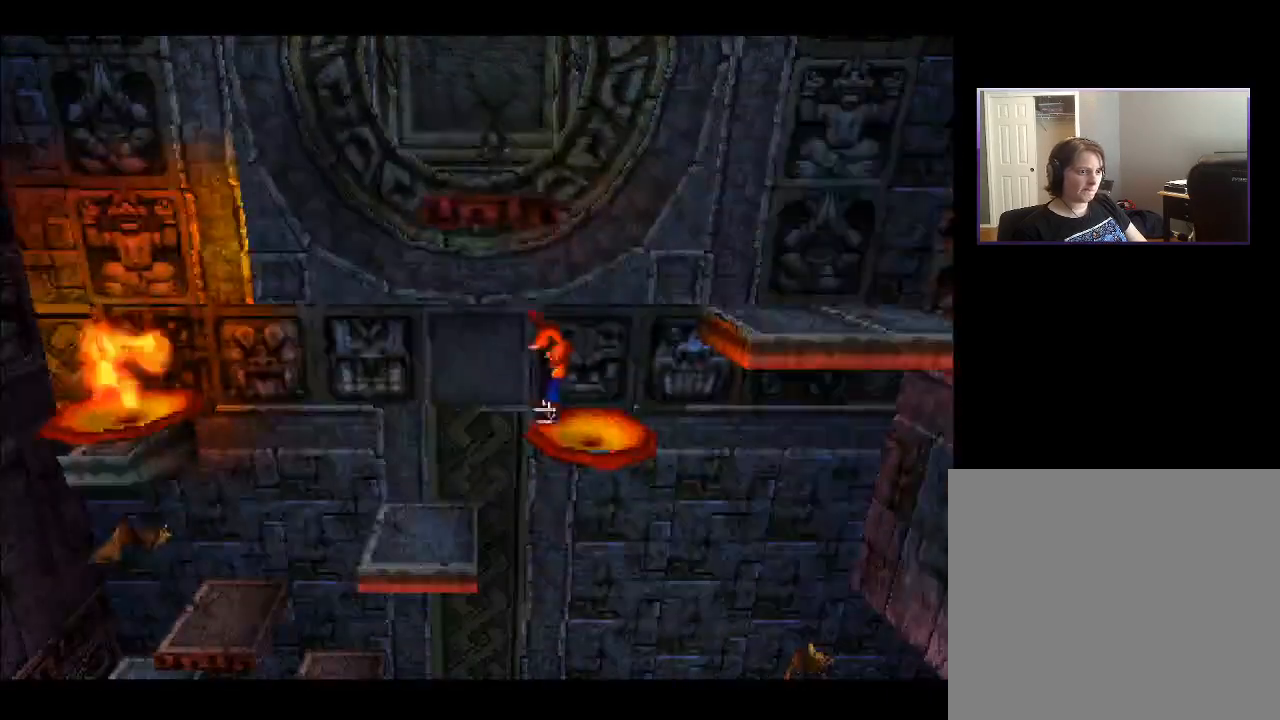
{"buttons": ["CROSS", "DPAD_RIGHT"], "right_stick": "center", "events": [[33, "CROSS", "down"], [50, "DPAD_RIGHT", "down"], [50, "DPAD_UP", "down"], [100, "DPAD_UP", "up"], [117, "DPAD_UP", "down"], [183, "DPAD_UP", "up"]]}
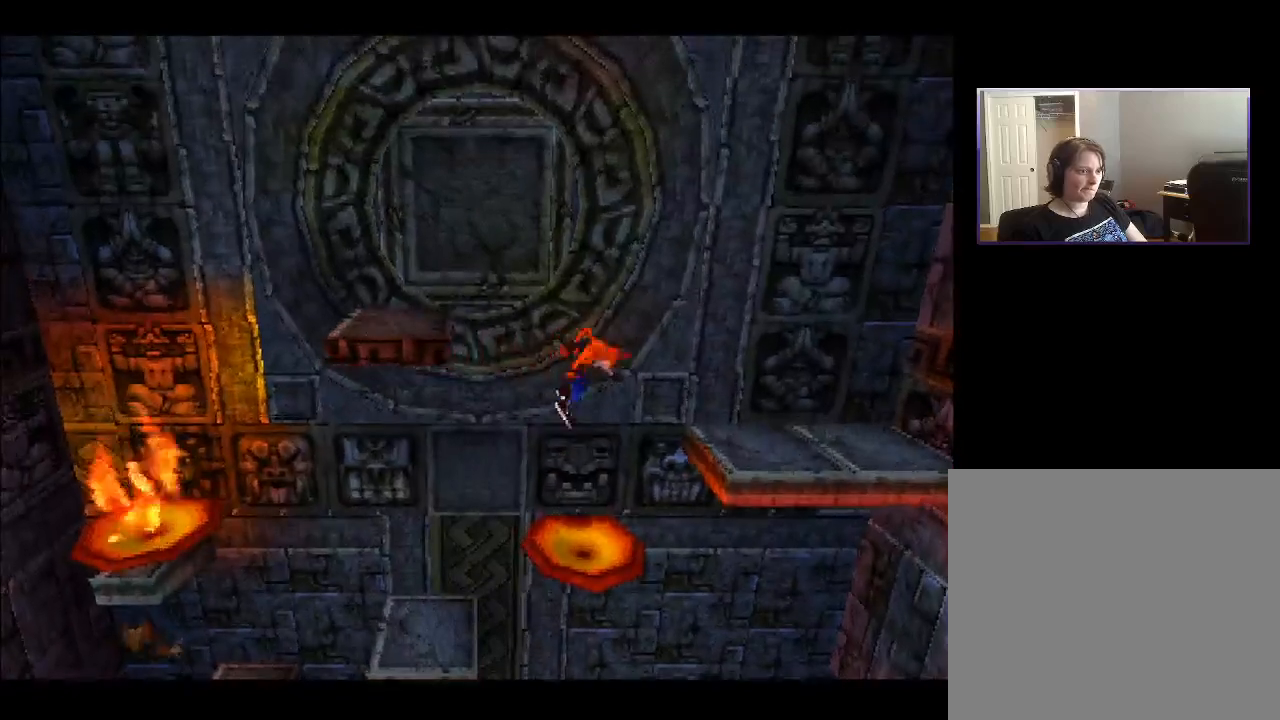
{"buttons": ["DPAD_RIGHT"], "right_stick": "center", "events": [[483, "CROSS", "up"]]}
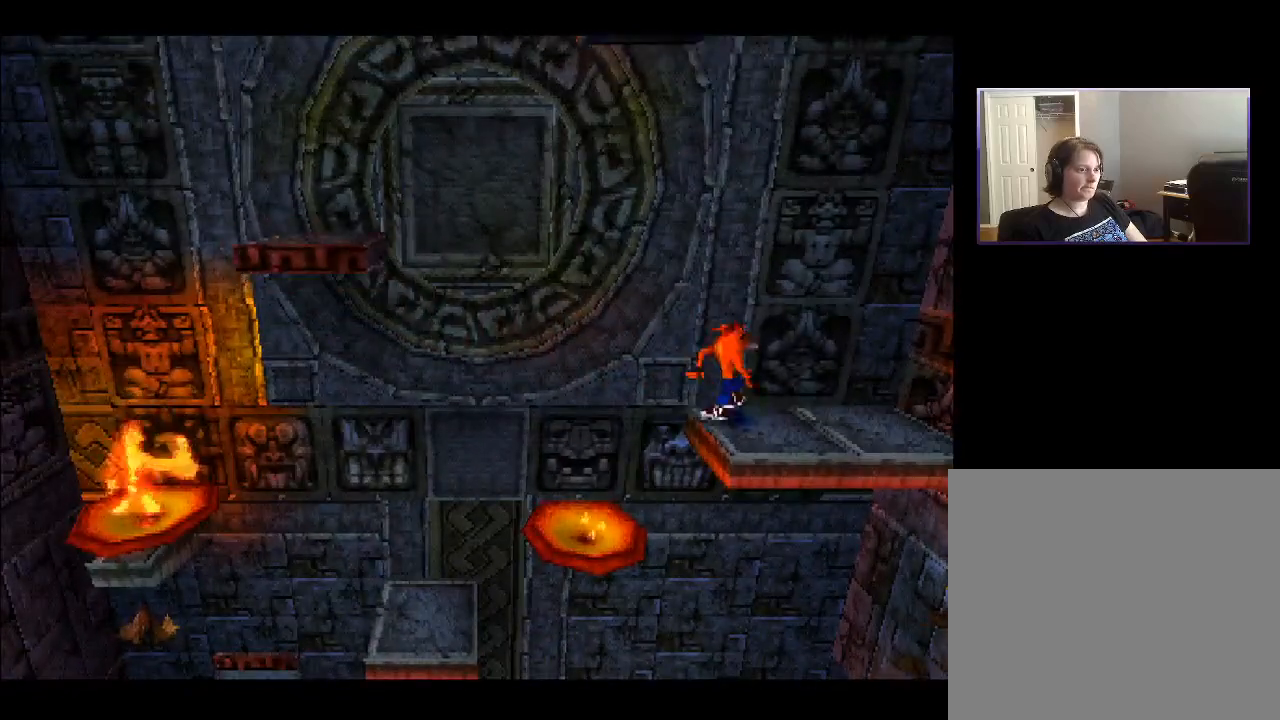
{"buttons": ["DPAD_LEFT"], "right_stick": "center", "events": [[150, "DPAD_RIGHT", "up"], [417, "DPAD_LEFT", "down"]]}
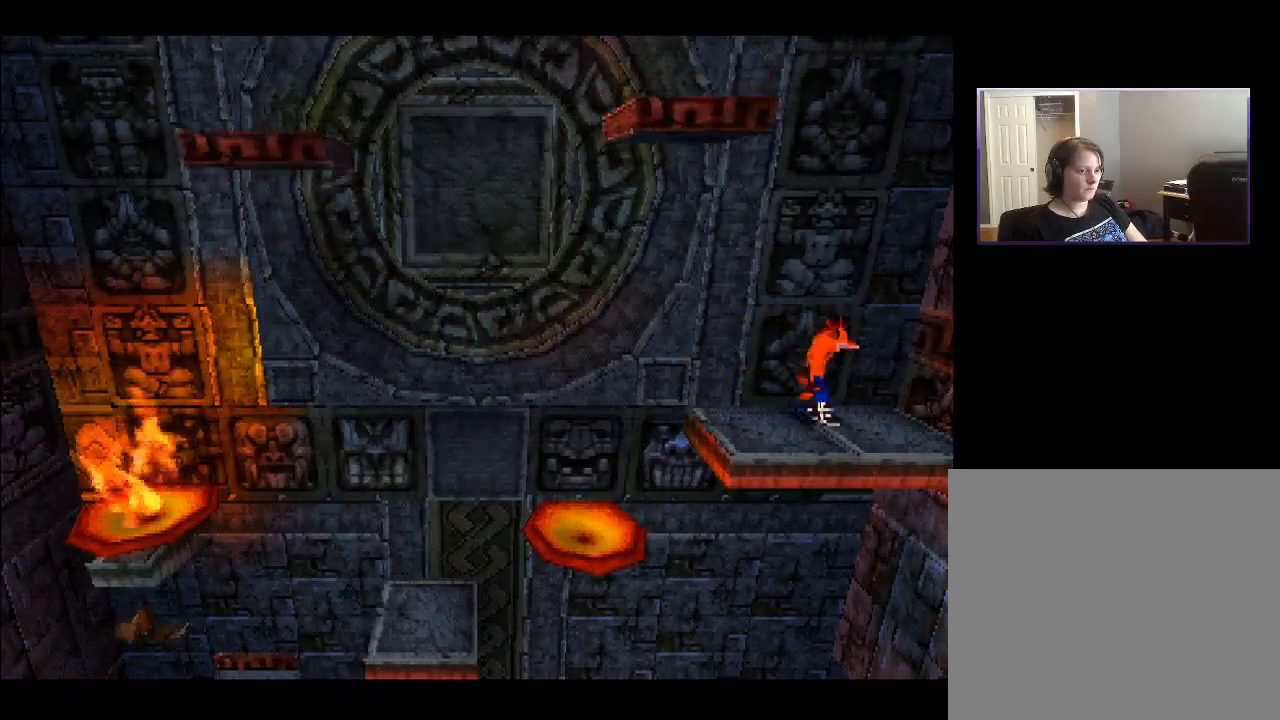
{"buttons": ["CROSS", "DPAD_LEFT"], "right_stick": "center", "events": [[33, "DPAD_LEFT", "up"], [200, "DPAD_LEFT", "down"], [467, "CROSS", "down"]]}
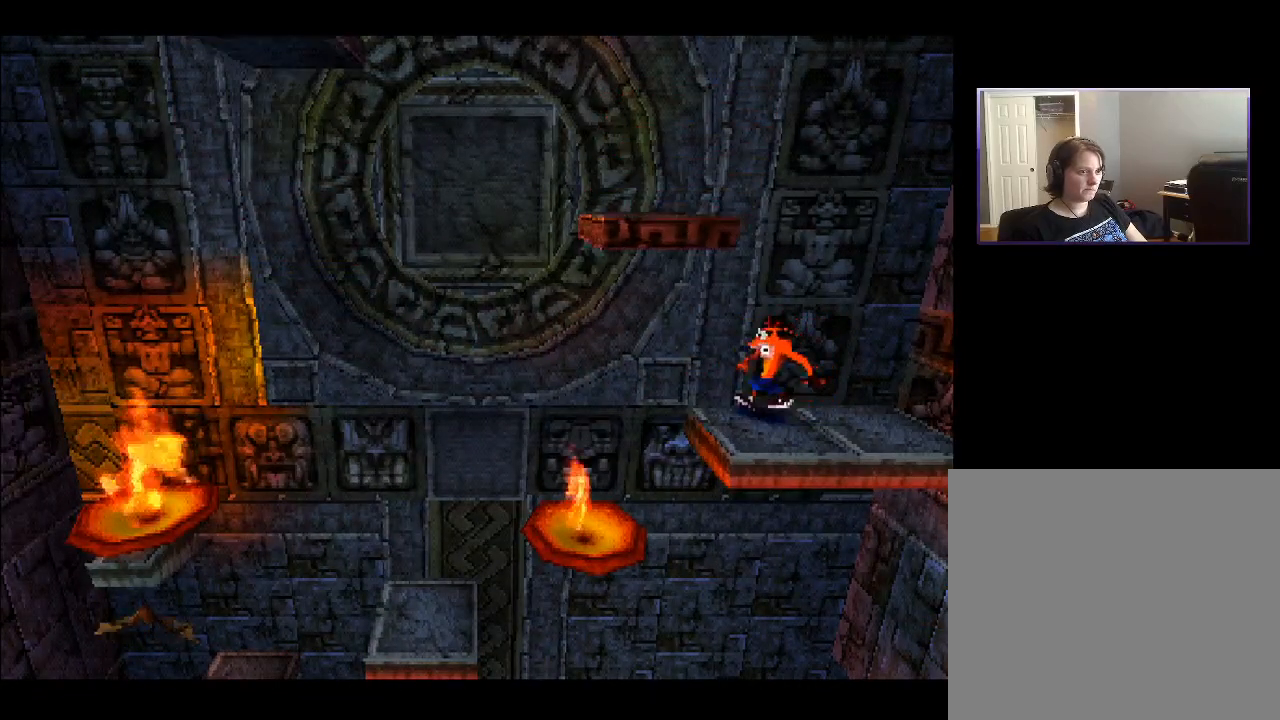
{"buttons": ["CROSS", "DPAD_LEFT"], "right_stick": "center", "events": []}
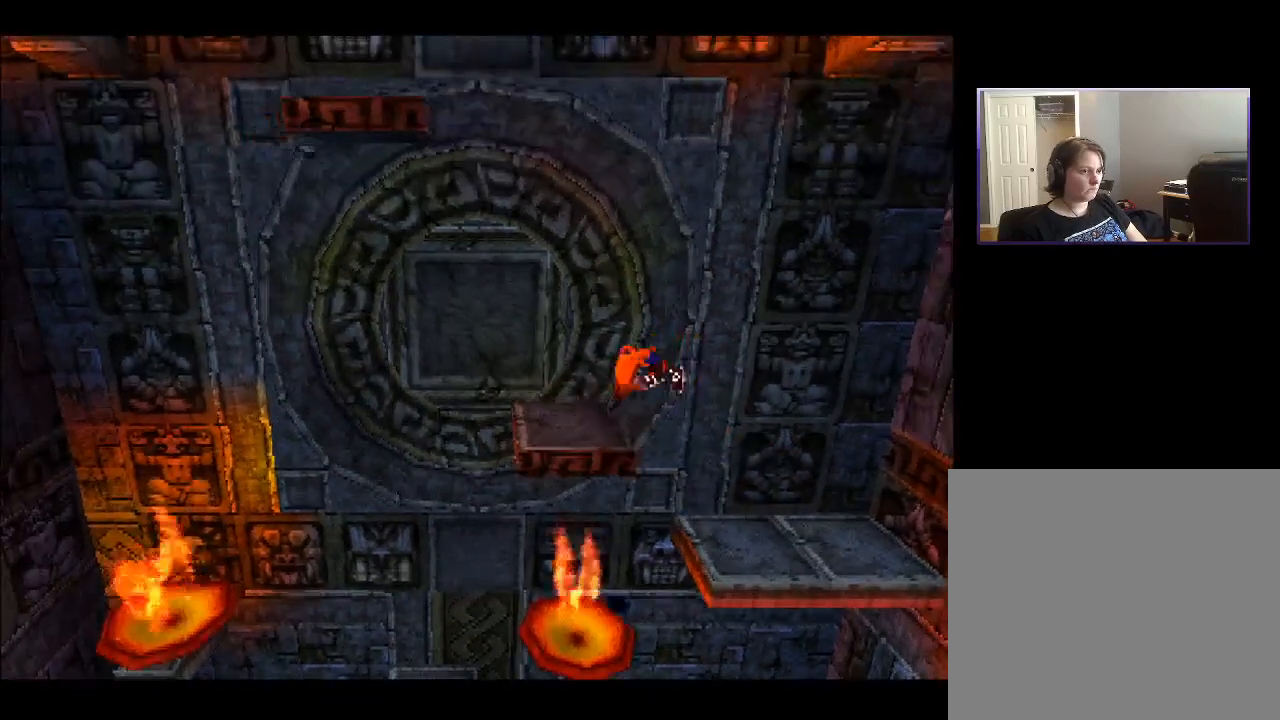
{"buttons": ["DPAD_LEFT"], "right_stick": "center", "events": [[300, "CROSS", "up"]]}
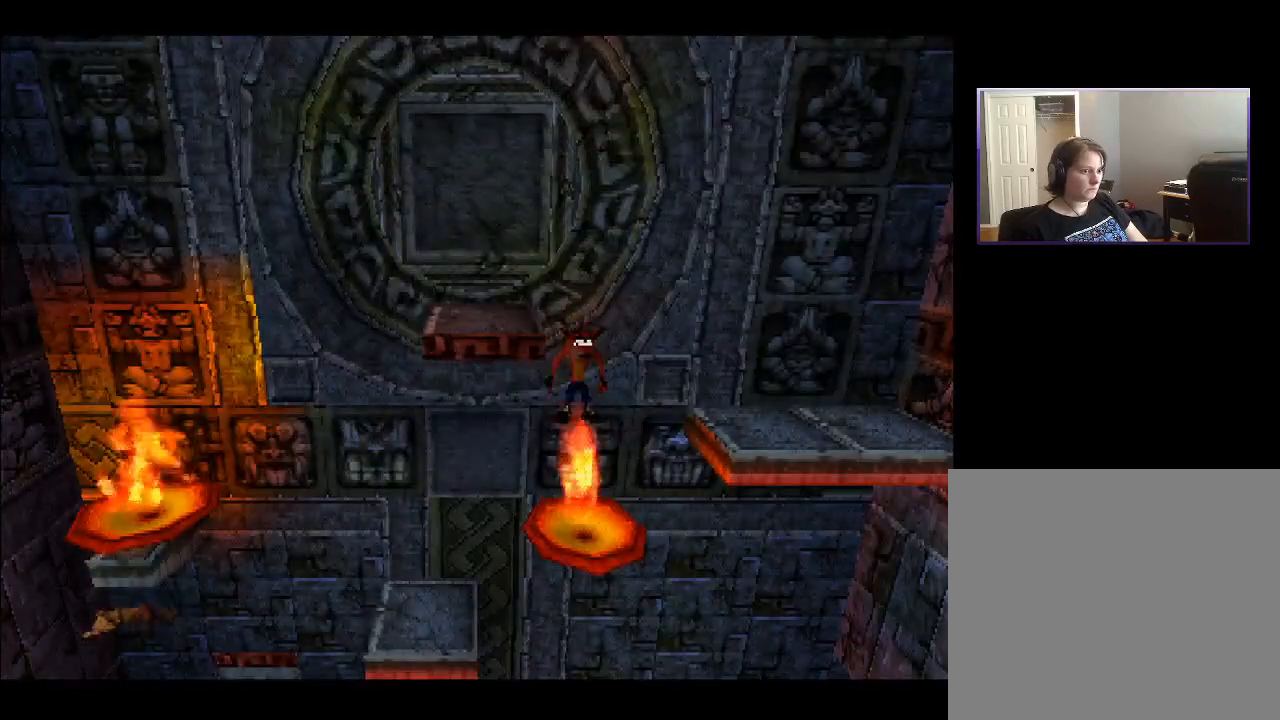
{"buttons": [], "right_stick": "center", "events": [[17, "DPAD_LEFT", "up"], [67, "CROSS", "down"], [283, "CROSS", "up"]]}
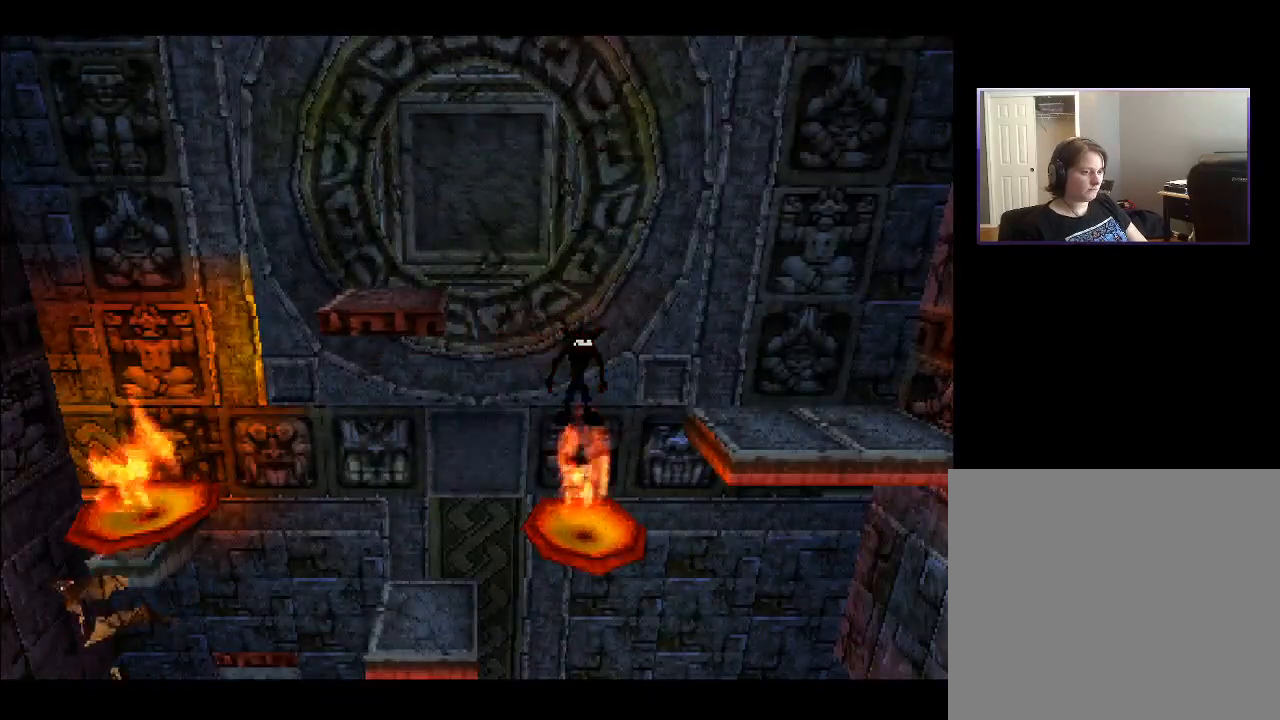
{"buttons": [], "right_stick": "center", "events": []}
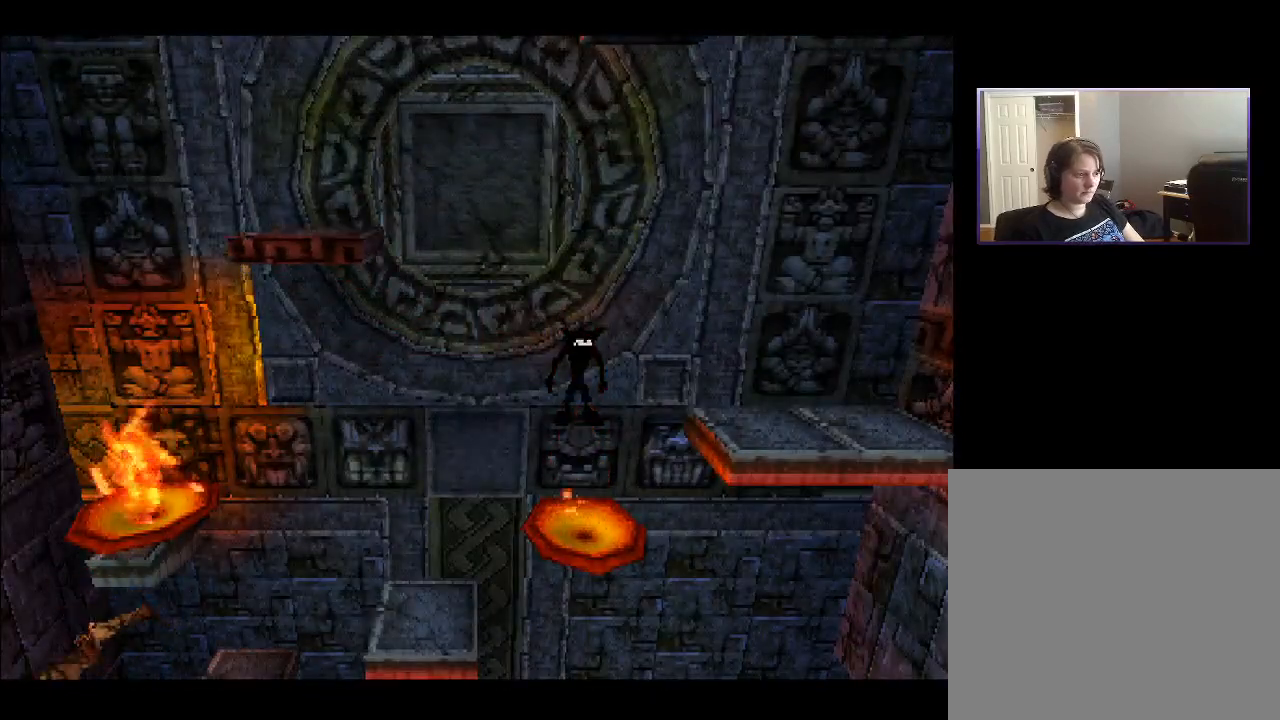
{"buttons": [], "right_stick": "center", "events": []}
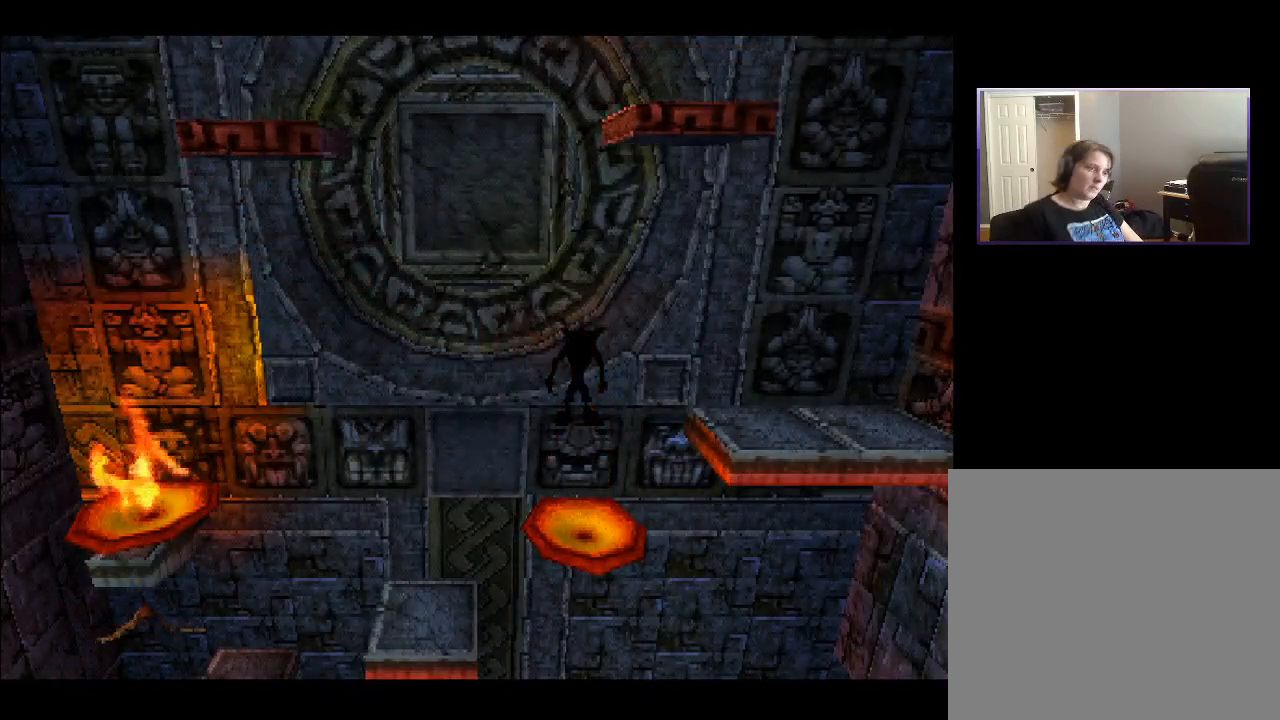
{"buttons": [], "right_stick": "center", "events": []}
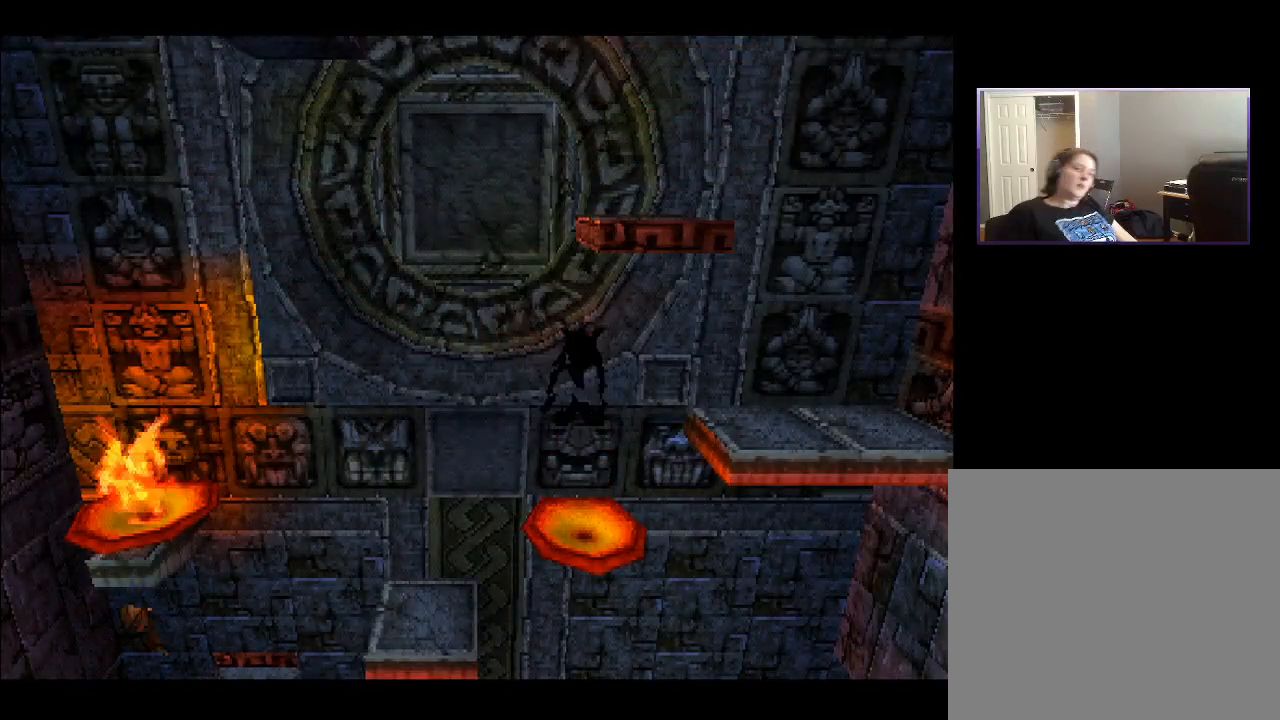
{"buttons": [], "right_stick": "center", "events": []}
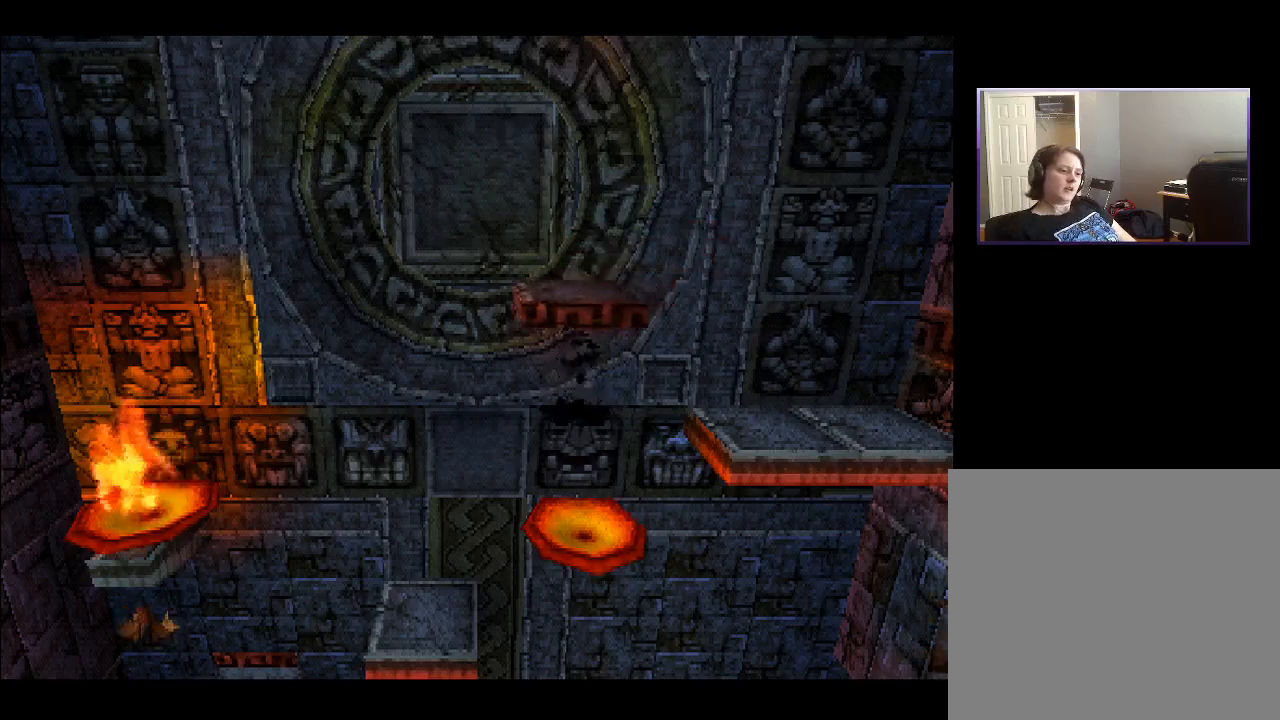
{"buttons": [], "right_stick": "center", "events": []}
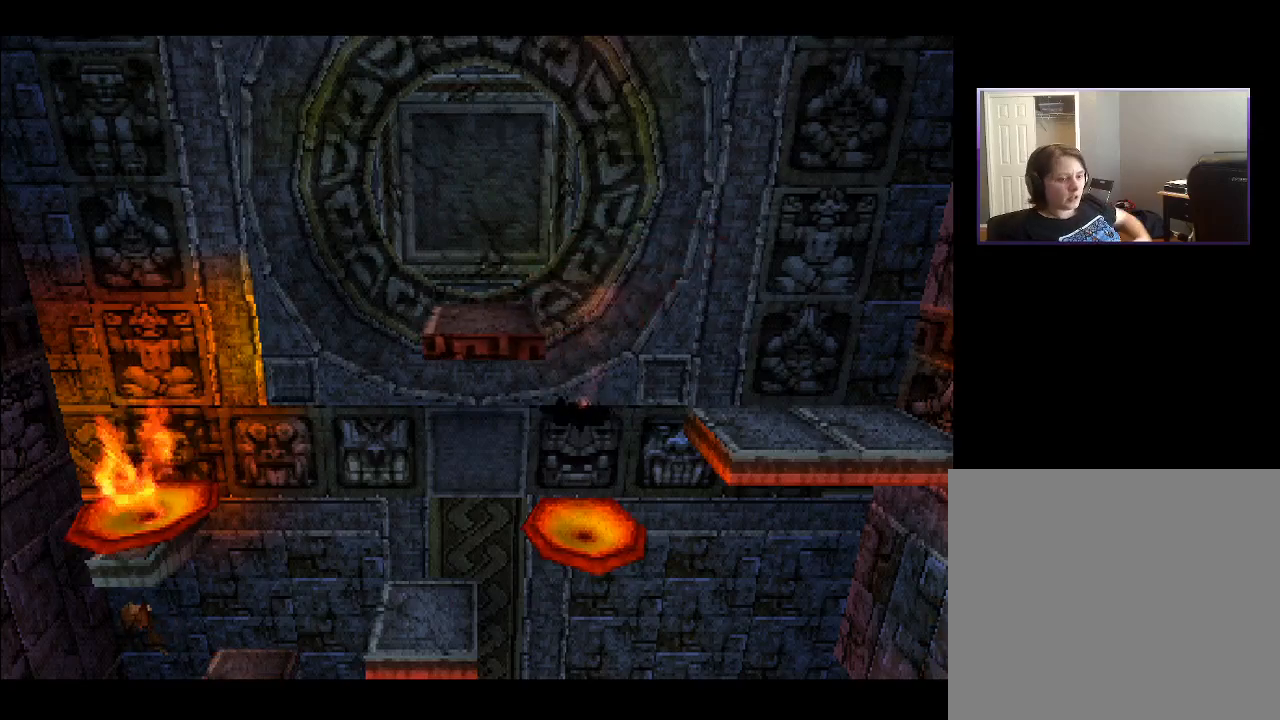
{"buttons": [], "right_stick": "center", "events": []}
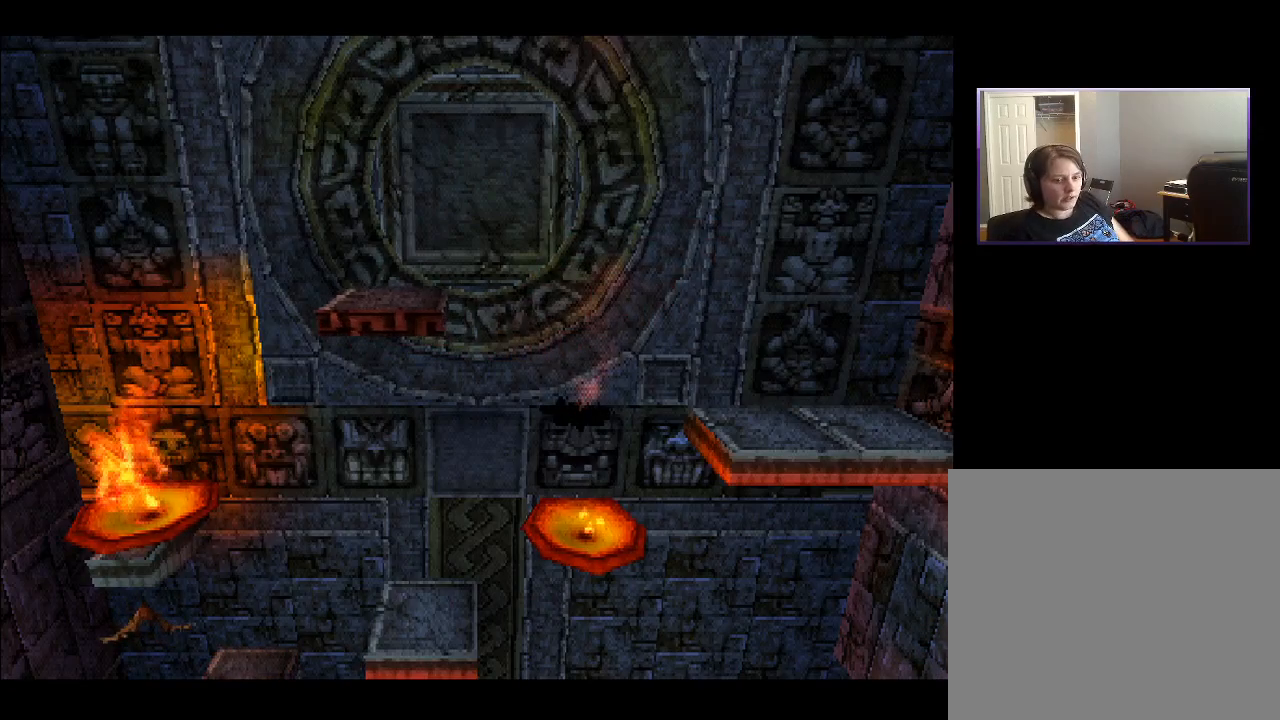
{"buttons": [], "right_stick": "center", "events": []}
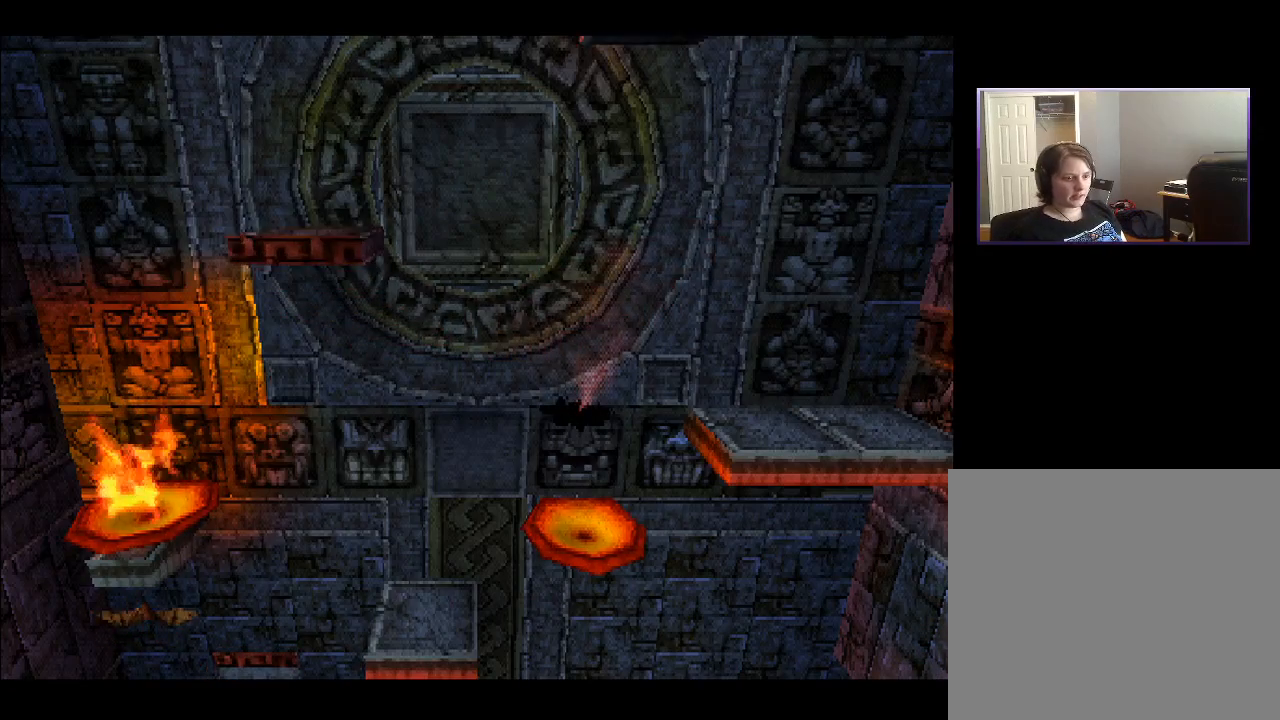
{"buttons": [], "right_stick": "center", "events": []}
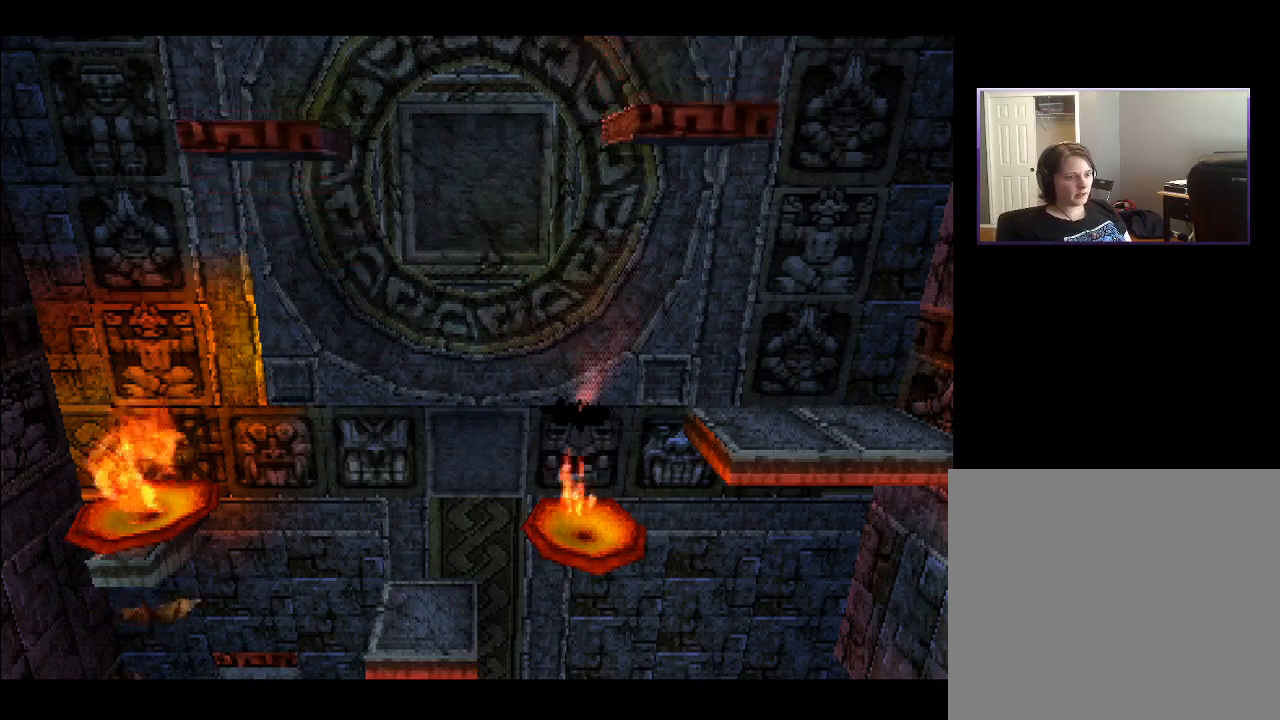
{"buttons": [], "right_stick": "center", "events": [[167, "CROSS", "down"], [300, "CROSS", "up"]]}
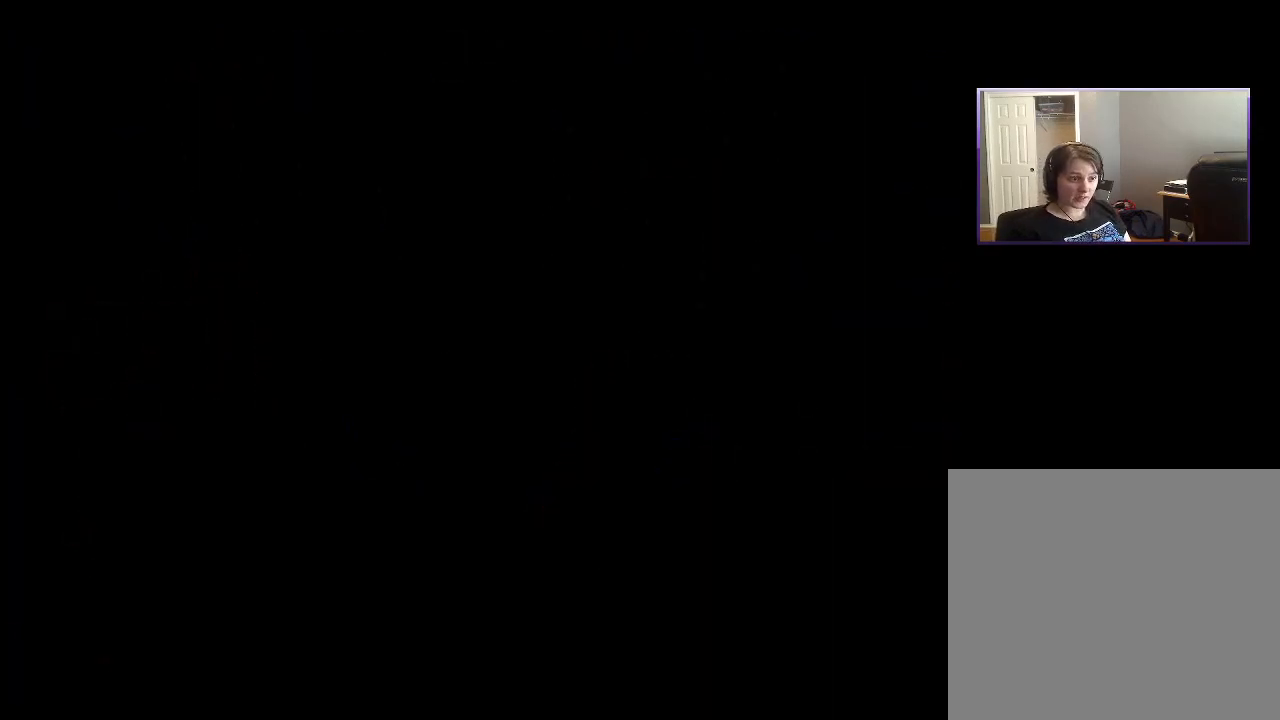
{"buttons": [], "right_stick": "center", "events": []}
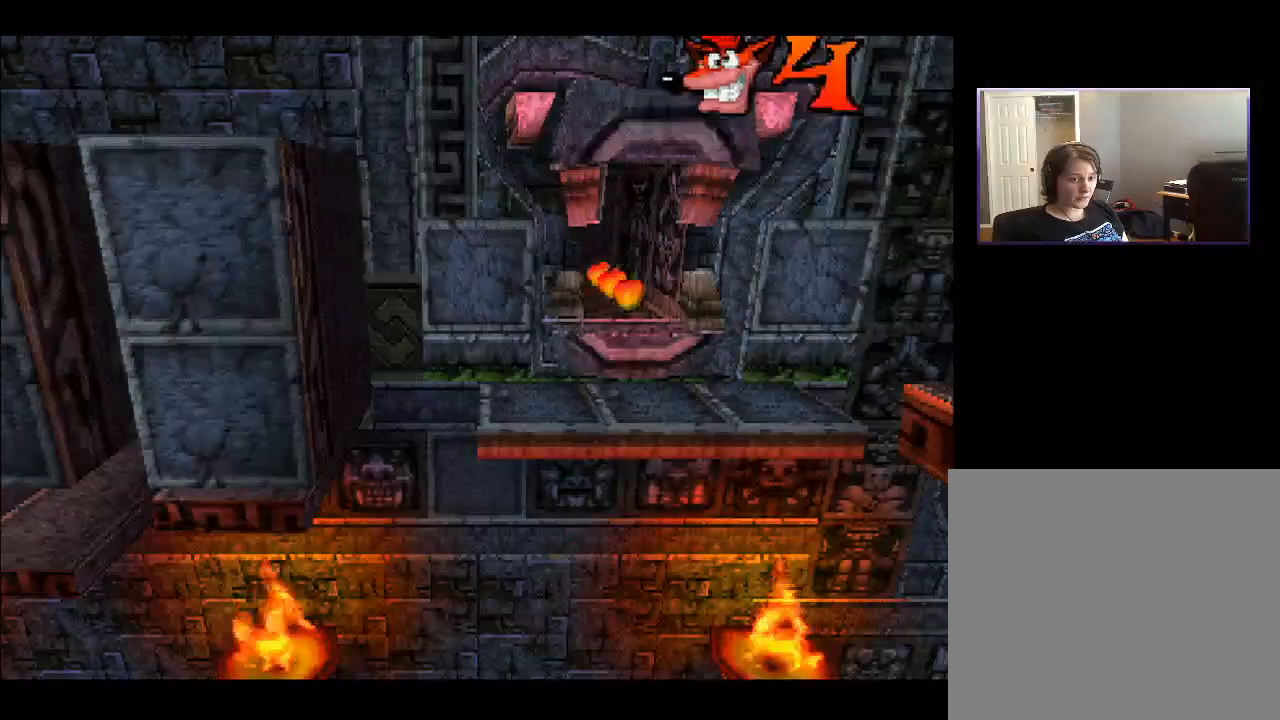
{"buttons": [], "right_stick": "center", "events": []}
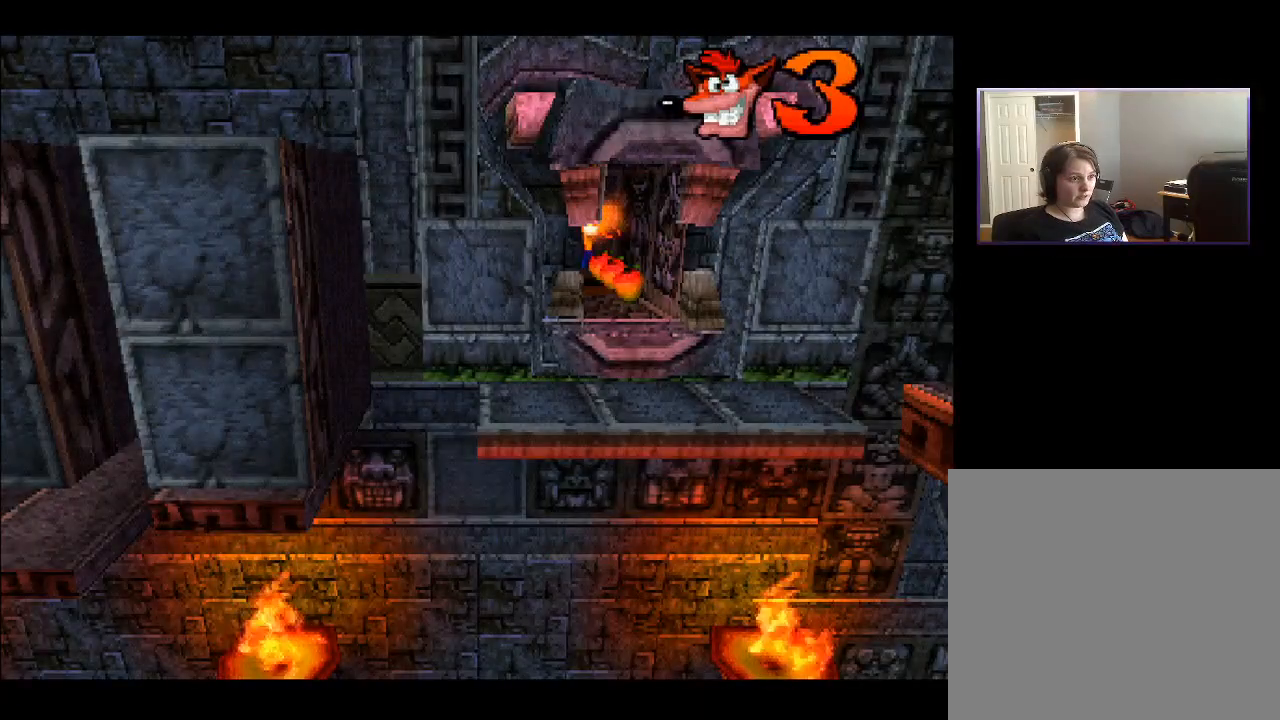
{"buttons": ["DPAD_DOWN"], "right_stick": "center", "events": [[417, "DPAD_DOWN", "down"]]}
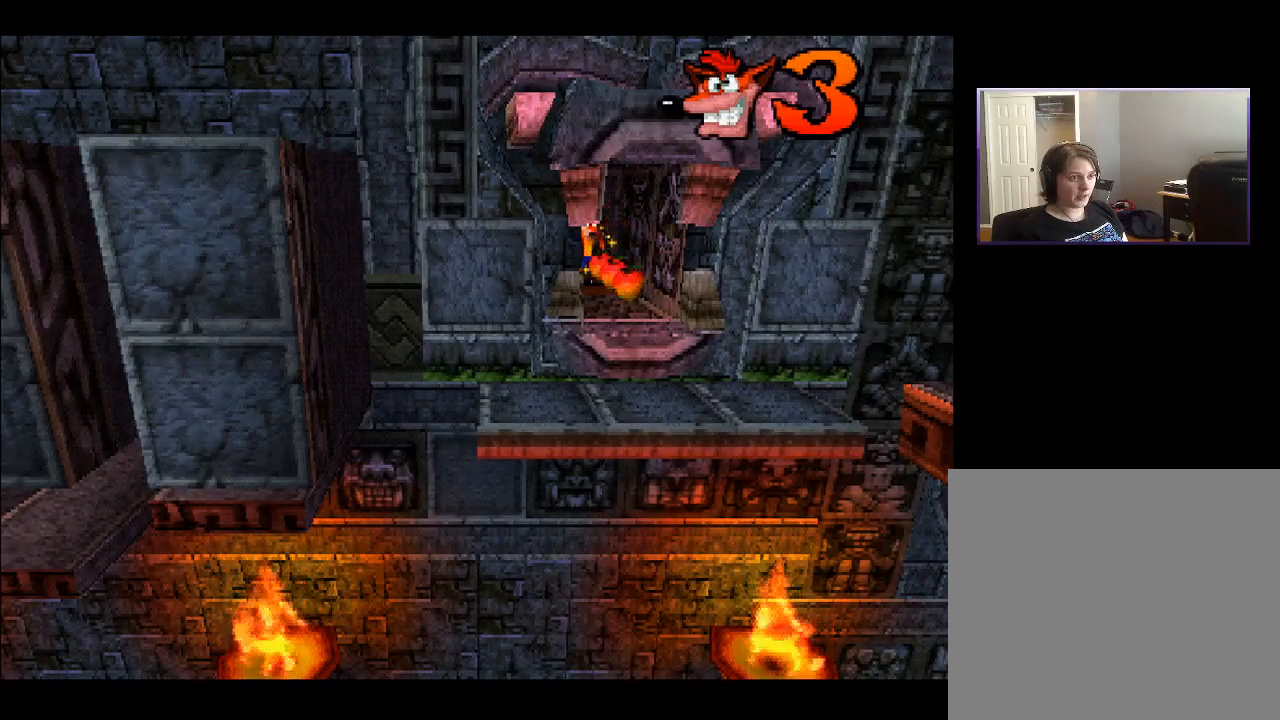
{"buttons": ["DPAD_DOWN"], "right_stick": "center", "events": []}
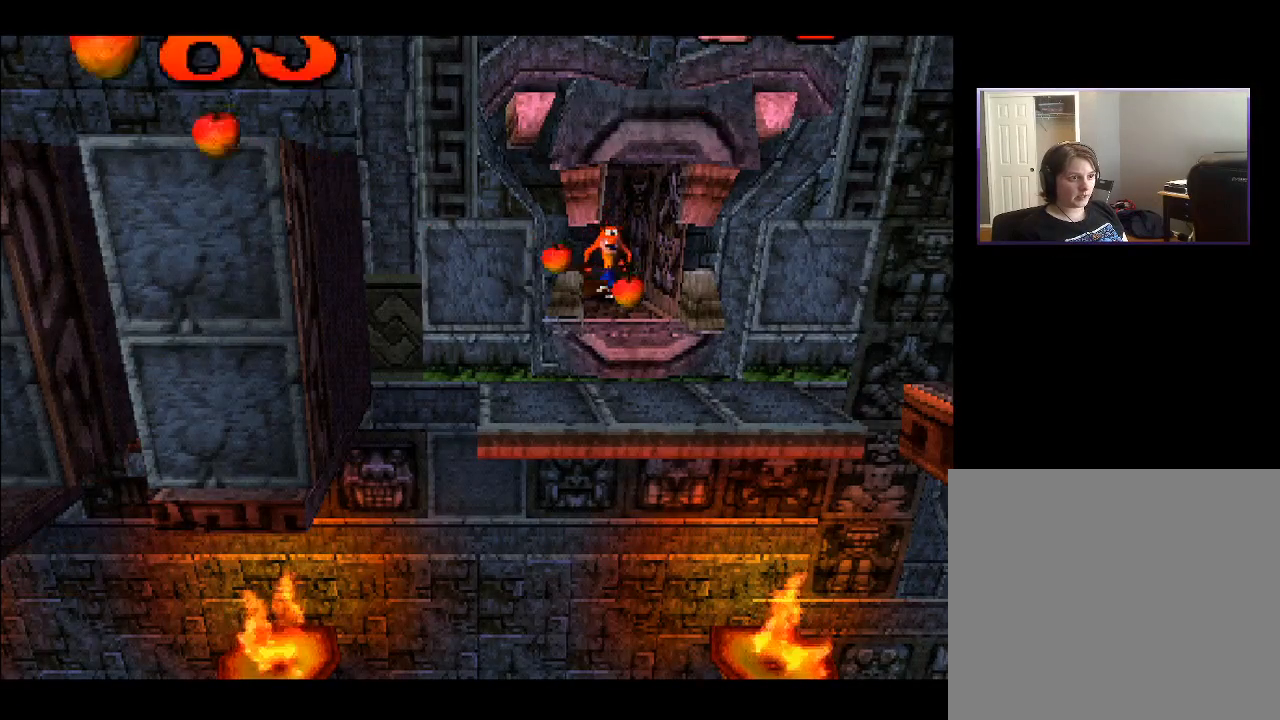
{"buttons": [], "right_stick": "center", "events": [[467, "DPAD_DOWN", "up"]]}
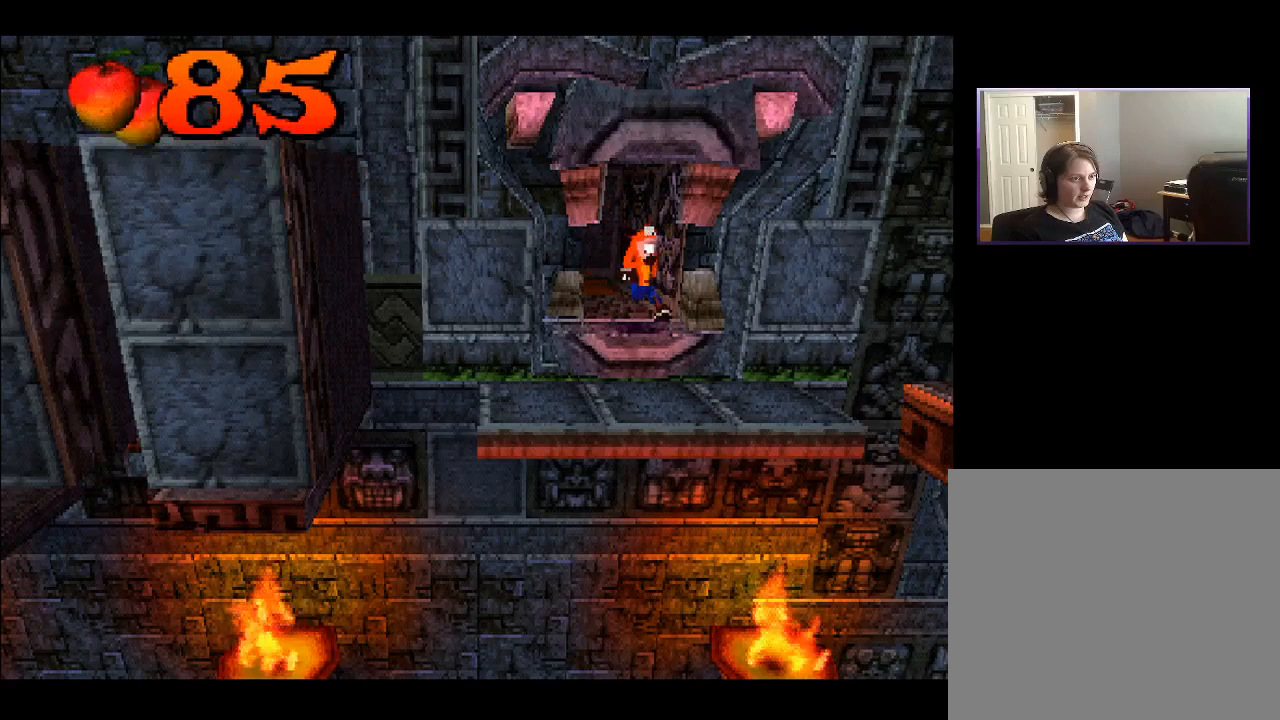
{"buttons": [], "right_stick": "center", "events": []}
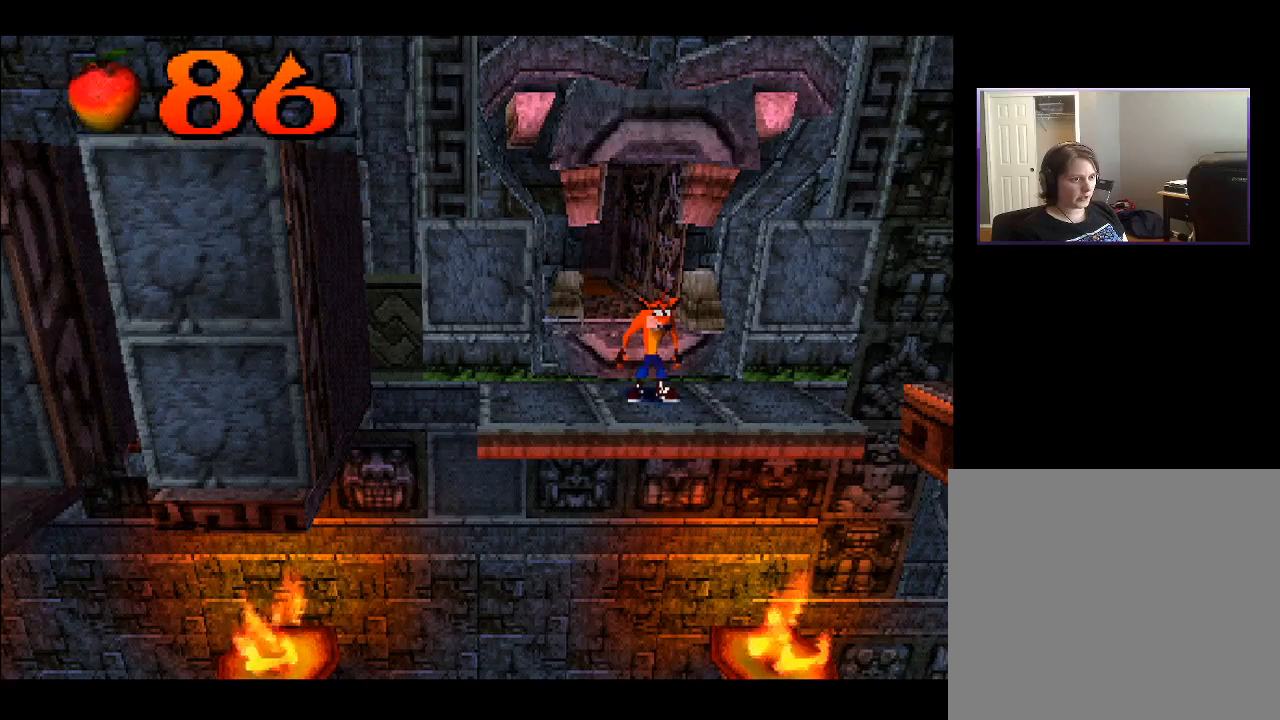
{"buttons": [], "right_stick": "center", "events": [[150, "DPAD_LEFT", "down"], [333, "DPAD_LEFT", "up"]]}
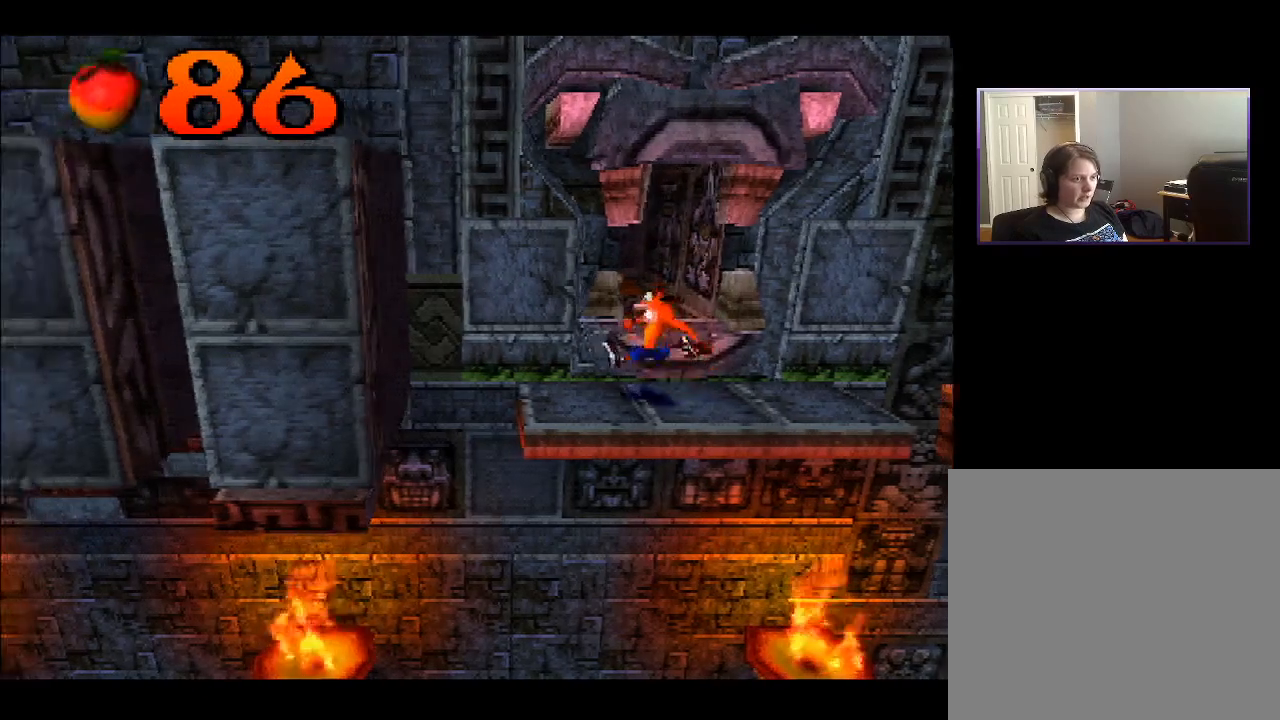
{"buttons": [], "right_stick": "center", "events": [[67, "DPAD_LEFT", "down"], [217, "DPAD_LEFT", "up"], [317, "DPAD_LEFT", "down"], [433, "DPAD_LEFT", "up"]]}